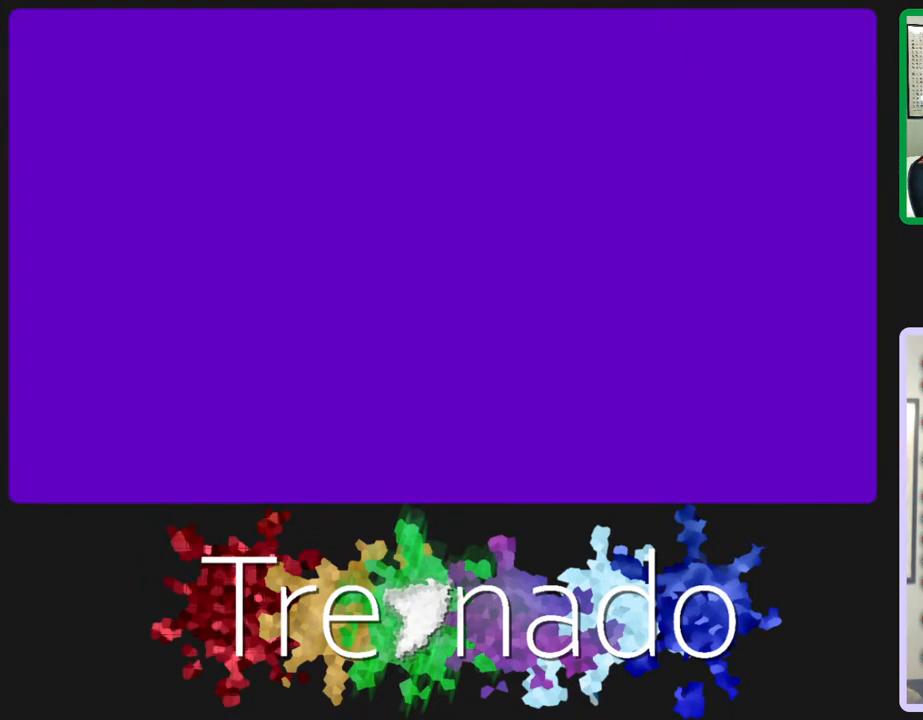
Gameplay with a controller (Xbox layout); each line is a JSON object with the inputs held at the frame after it. "events" lists button and stick changes between this image and that frame as [ms after this image, input, new state], when the widget could be followed in between. Not read: L3 SELECT START.
{"buttons": ["R3"], "left_stick": "center", "right_stick": "center", "events": []}
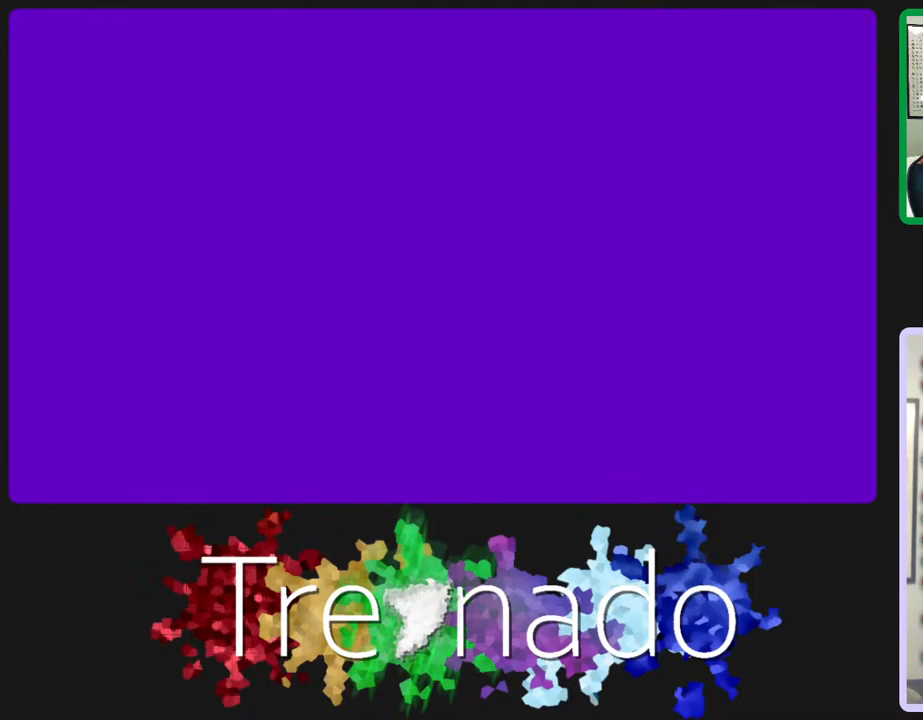
{"buttons": ["R3"], "left_stick": "center", "right_stick": "center", "events": []}
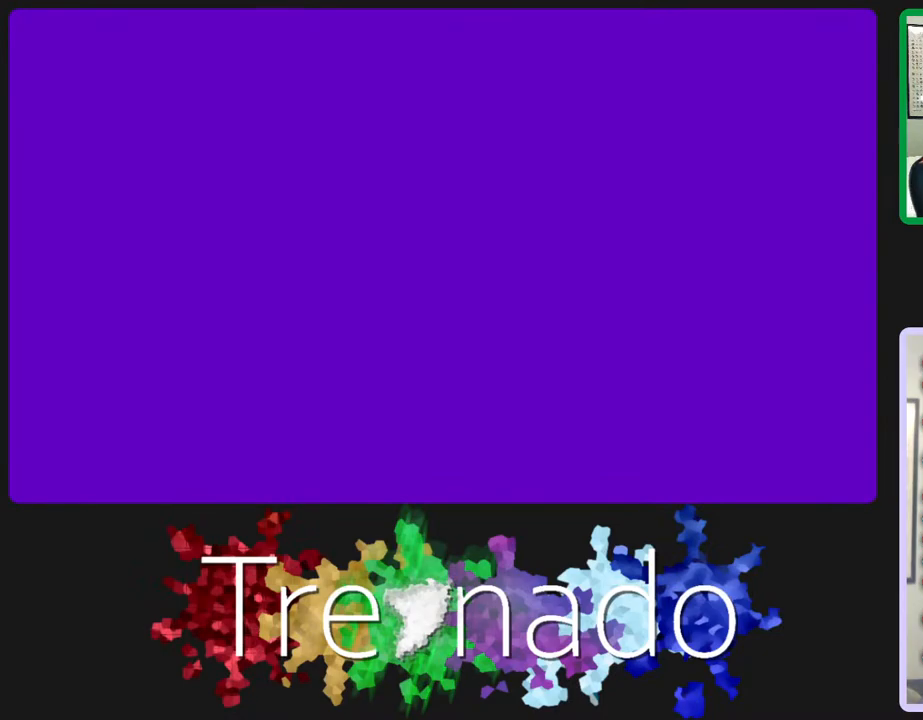
{"buttons": ["R3"], "left_stick": "center", "right_stick": "center", "events": []}
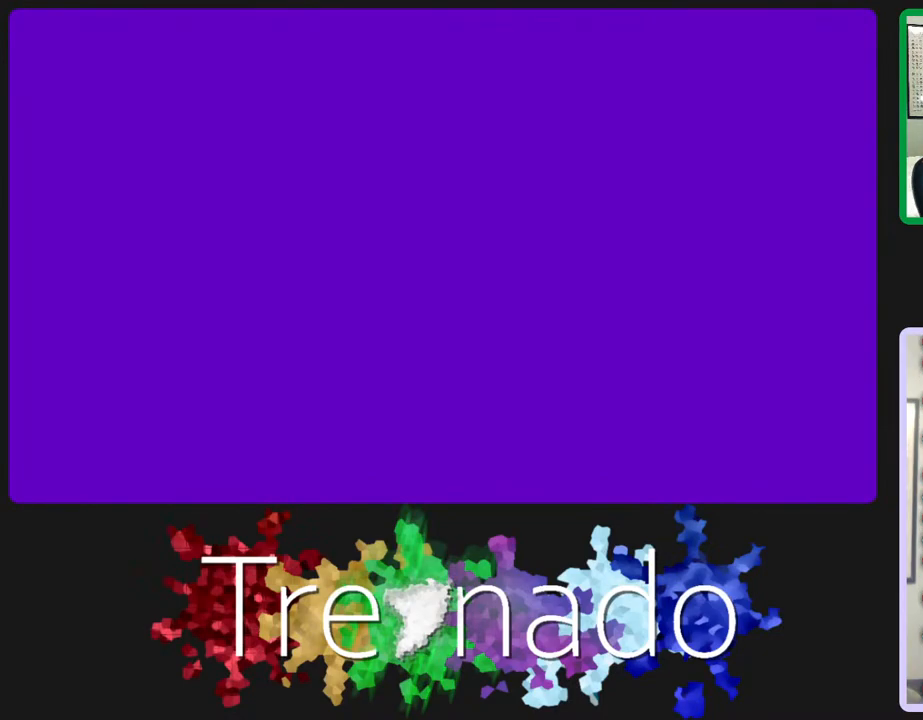
{"buttons": ["R3"], "left_stick": "center", "right_stick": "center", "events": []}
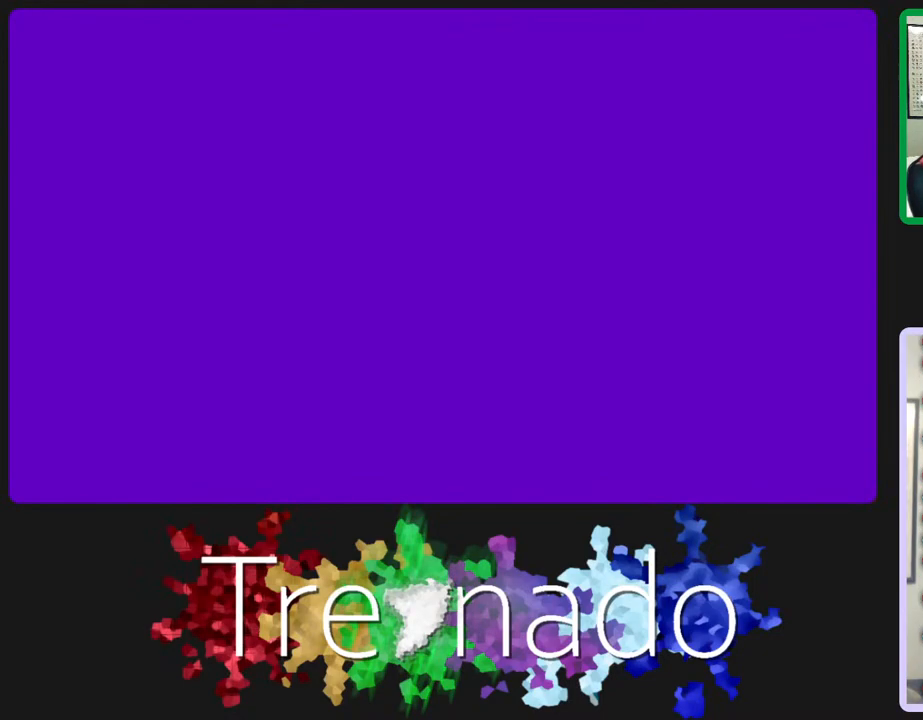
{"buttons": ["R3"], "left_stick": "center", "right_stick": "center", "events": []}
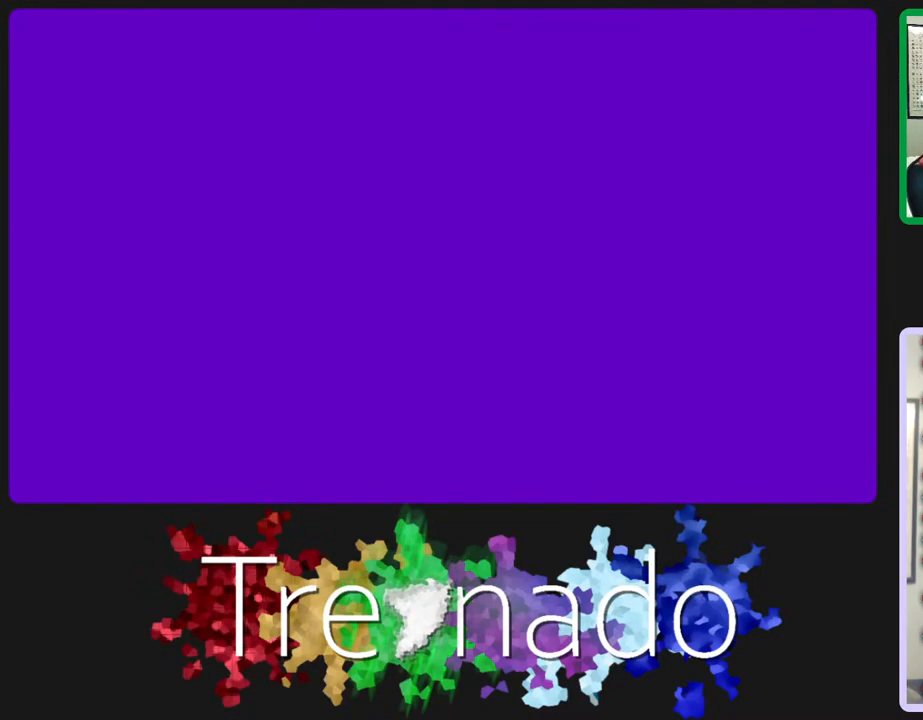
{"buttons": ["R3"], "left_stick": "center", "right_stick": "center", "events": []}
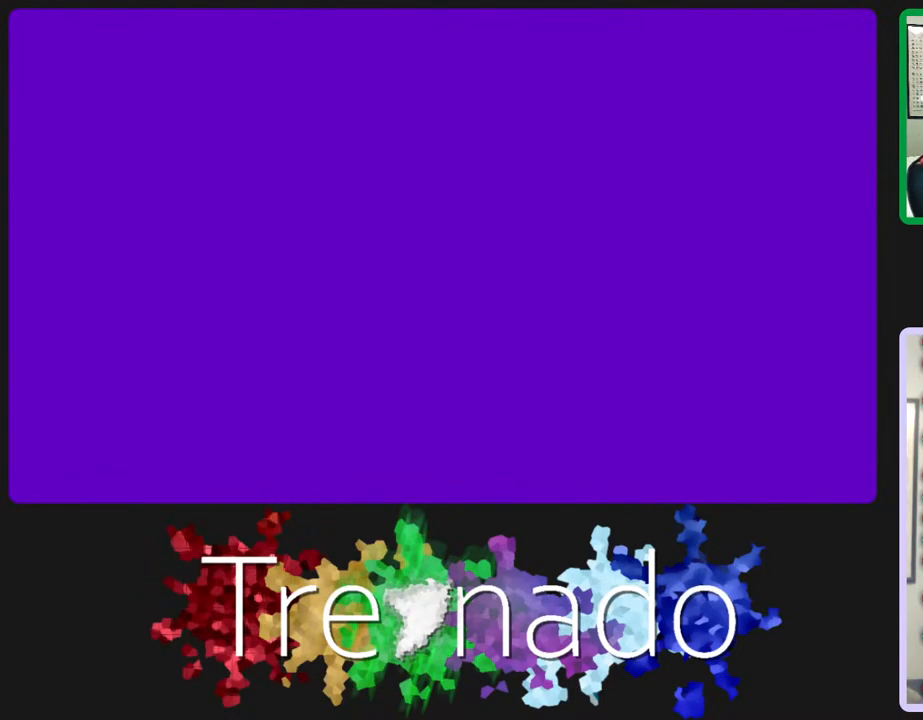
{"buttons": ["R3"], "left_stick": "center", "right_stick": "center", "events": []}
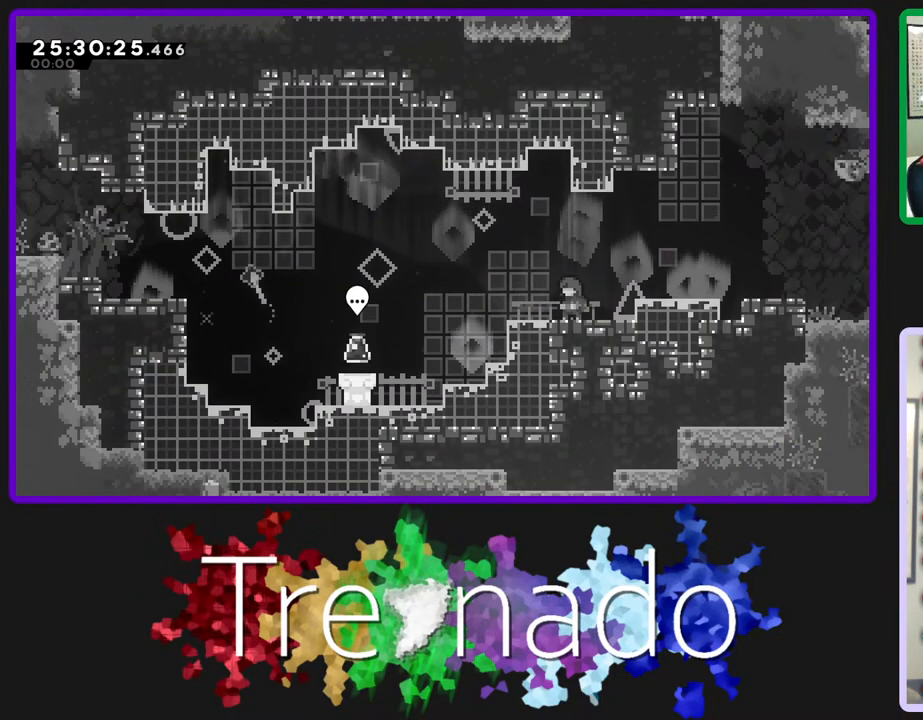
{"buttons": ["A", "R3"], "left_stick": "center", "right_stick": "center", "events": [[383, "A", "down"]]}
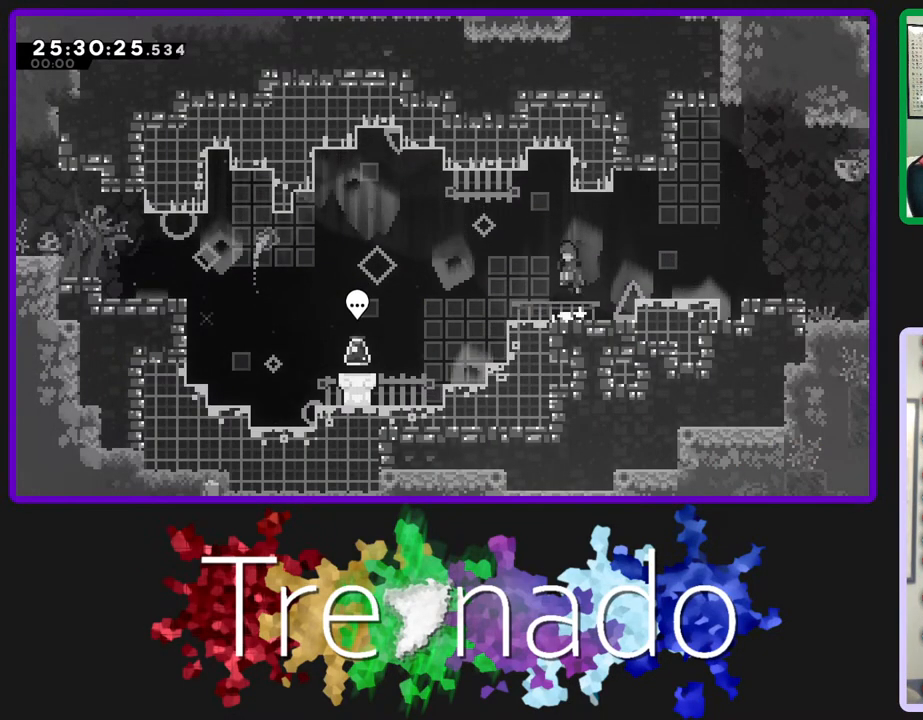
{"buttons": ["A", "R3"], "left_stick": "center", "right_stick": "center", "events": [[183, "A", "up"], [217, "L2", "down"], [367, "L2", "up"], [383, "A", "down"]]}
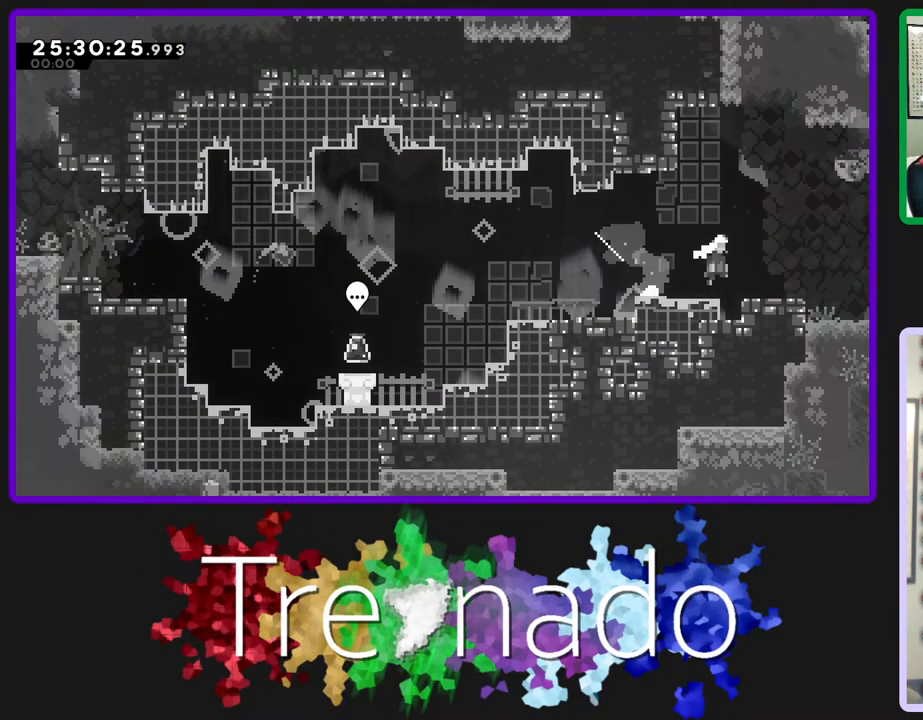
{"buttons": ["R3"], "left_stick": "center", "right_stick": "center", "events": [[83, "A", "up"]]}
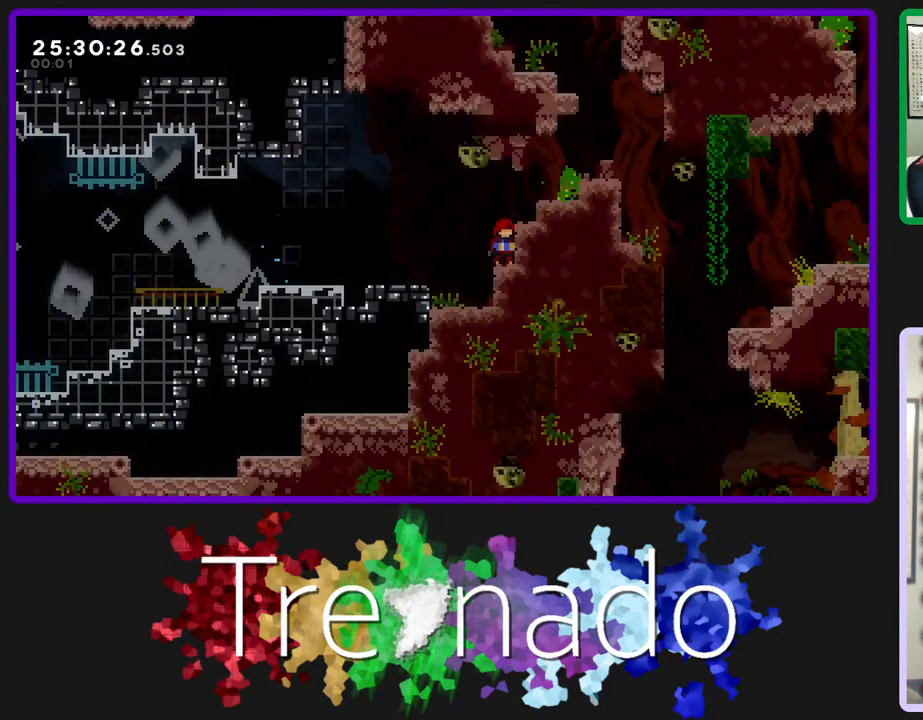
{"buttons": ["A", "R3"], "left_stick": "center", "right_stick": "center", "events": [[183, "A", "down"]]}
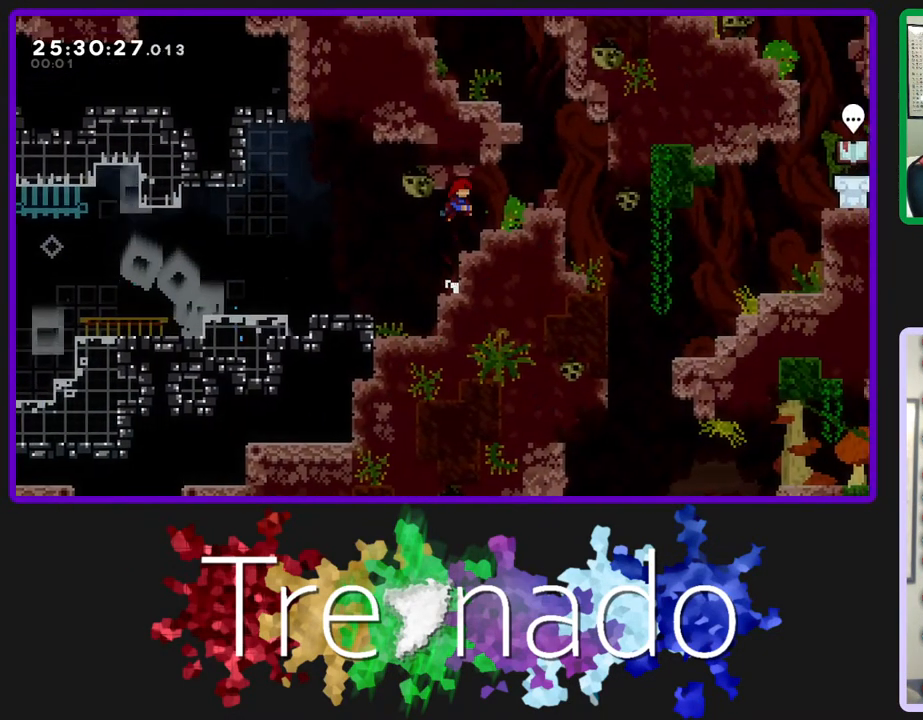
{"buttons": ["R3"], "left_stick": "center", "right_stick": "center", "events": [[33, "A", "up"], [183, "A", "down"], [317, "A", "up"]]}
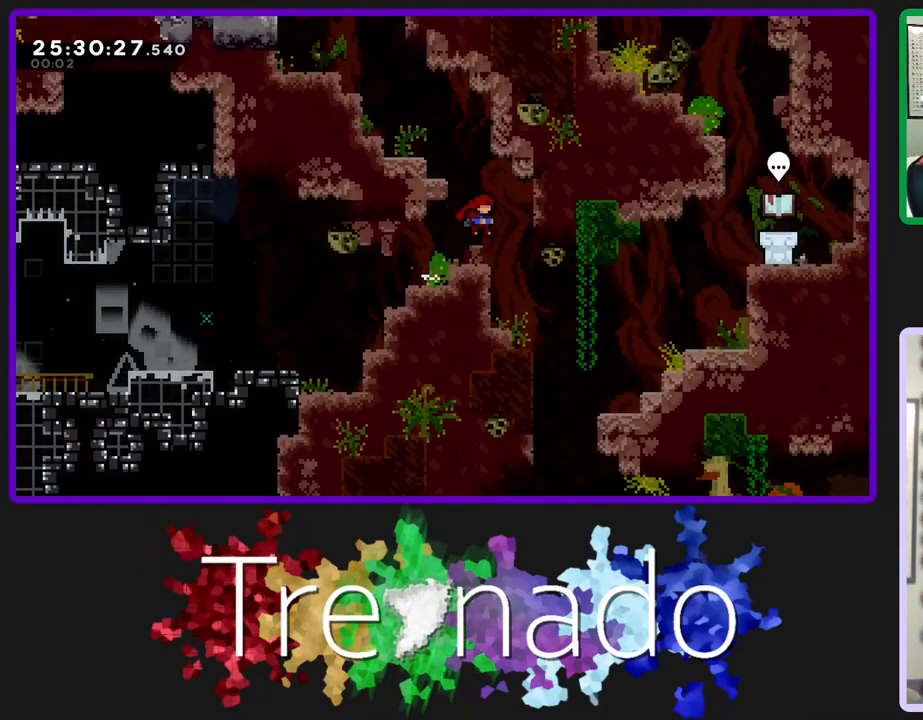
{"buttons": ["R3"], "left_stick": "center", "right_stick": "center", "events": []}
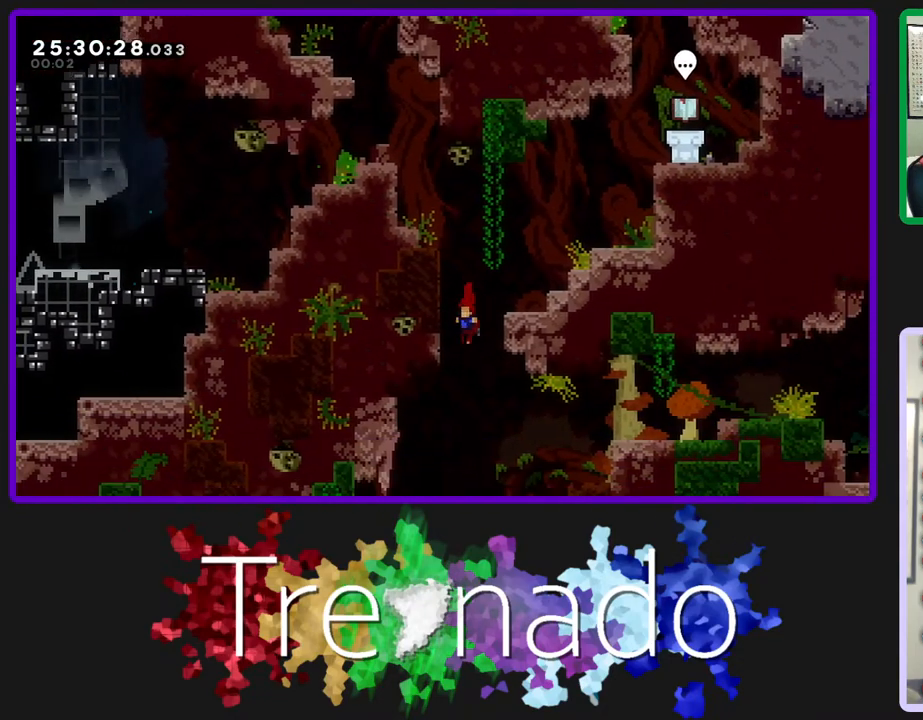
{"buttons": ["R3"], "left_stick": "center", "right_stick": "center", "events": []}
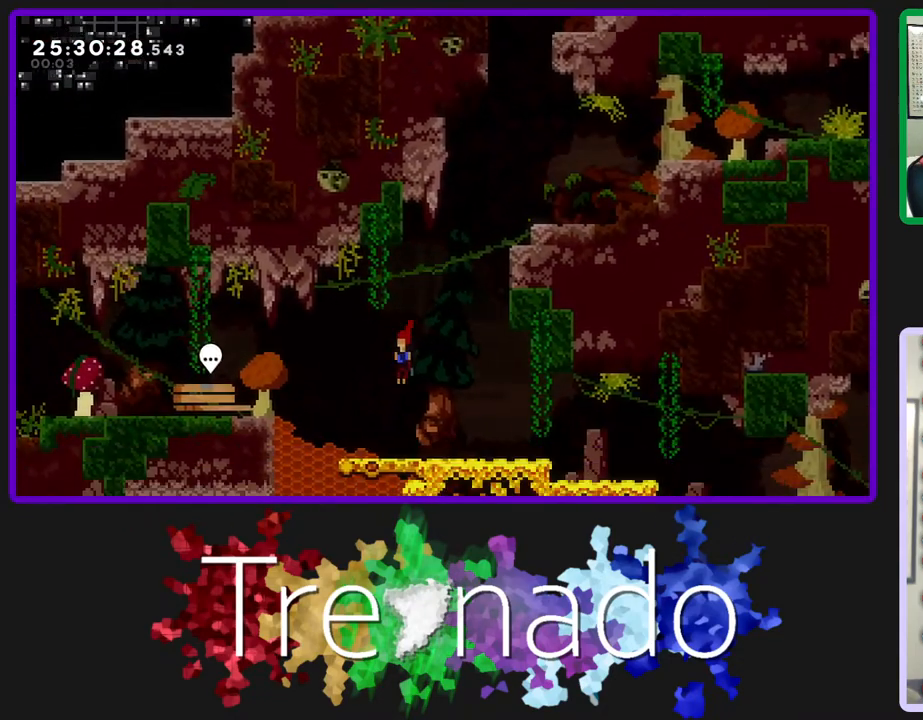
{"buttons": ["A", "R3"], "left_stick": "center", "right_stick": "center", "events": [[283, "A", "down"]]}
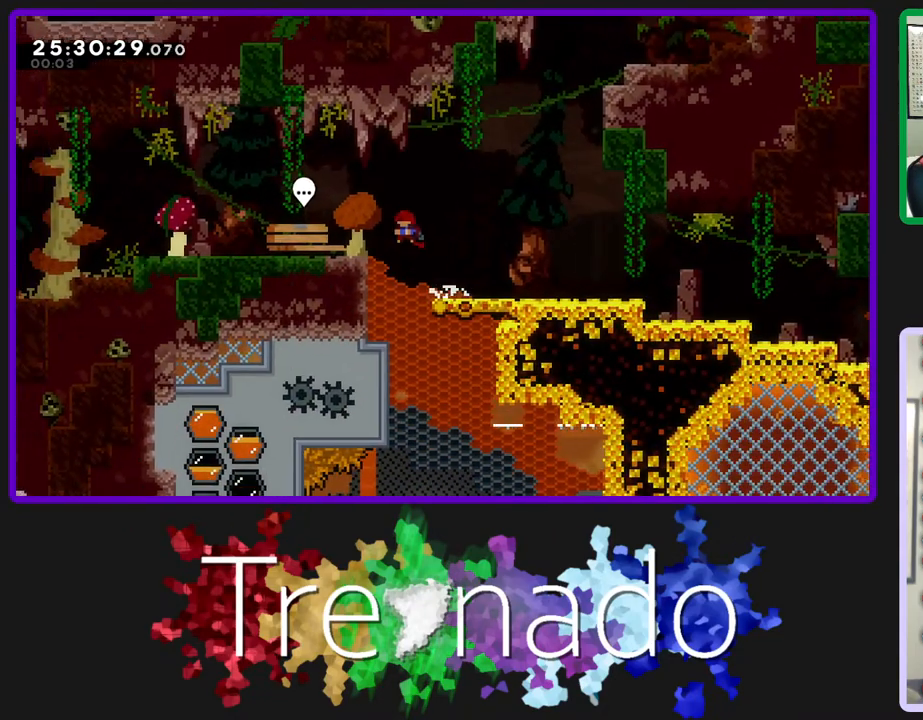
{"buttons": ["B", "R3"], "left_stick": "center", "right_stick": "center", "events": [[183, "A", "up"], [433, "B", "down"]]}
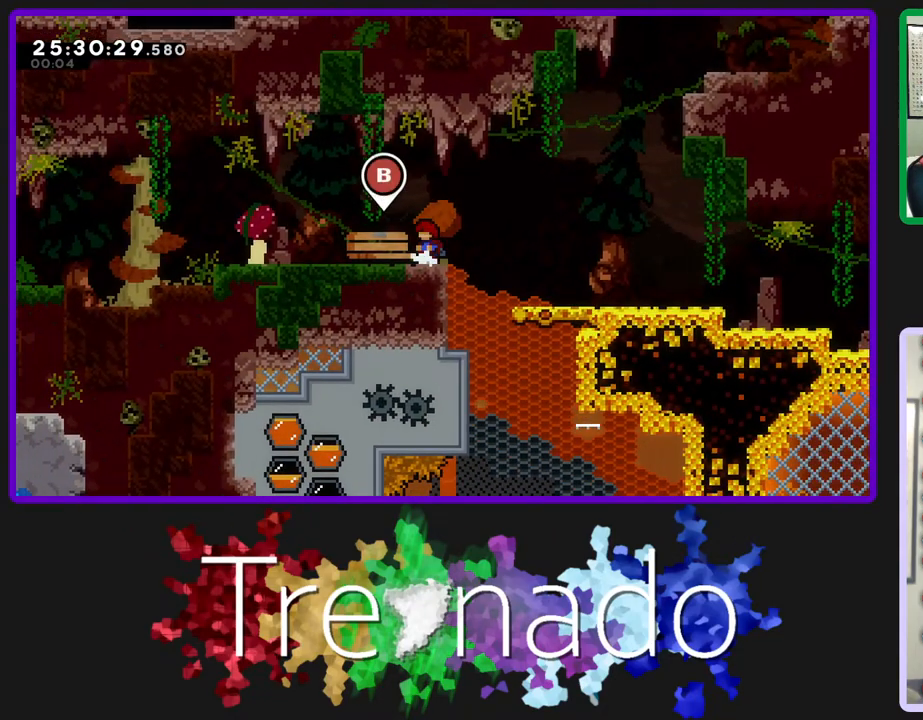
{"buttons": ["R3"], "left_stick": "center", "right_stick": "center", "events": [[67, "B", "up"]]}
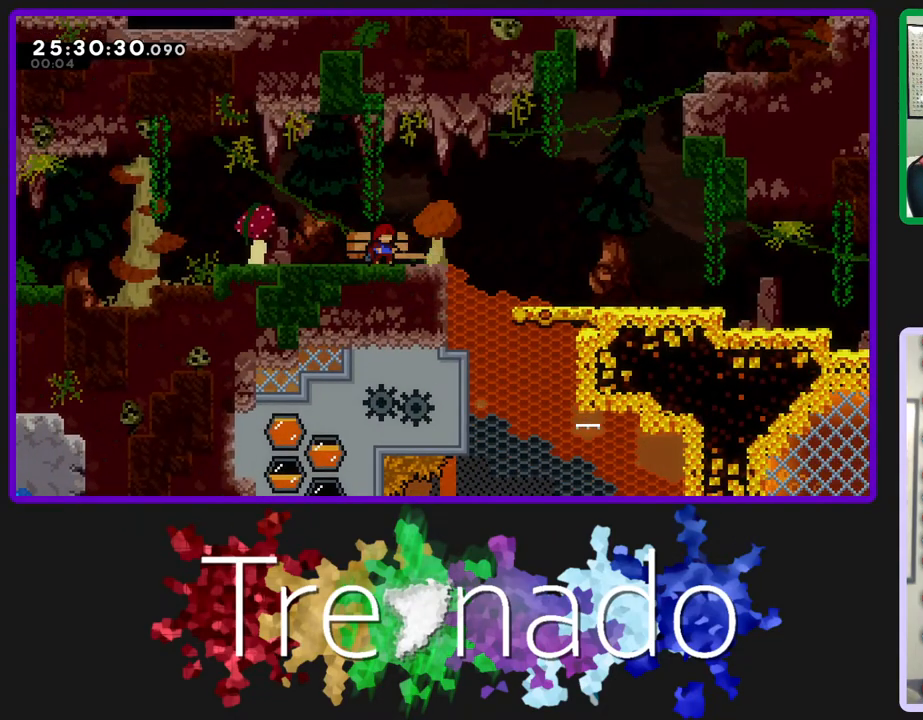
{"buttons": ["R3"], "left_stick": "center", "right_stick": "center", "events": []}
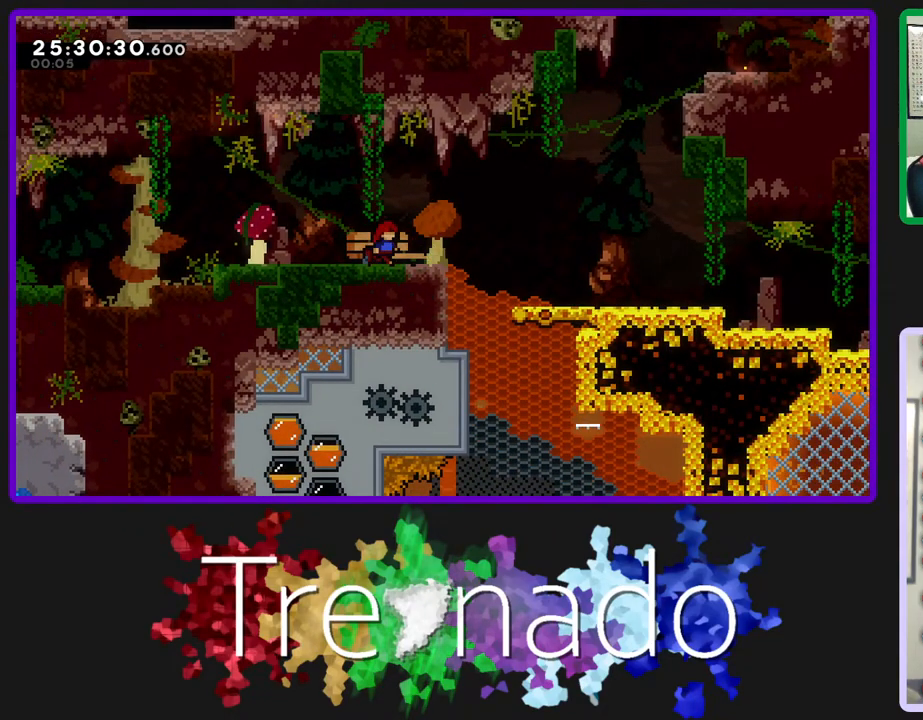
{"buttons": ["R3"], "left_stick": "center", "right_stick": "center", "events": []}
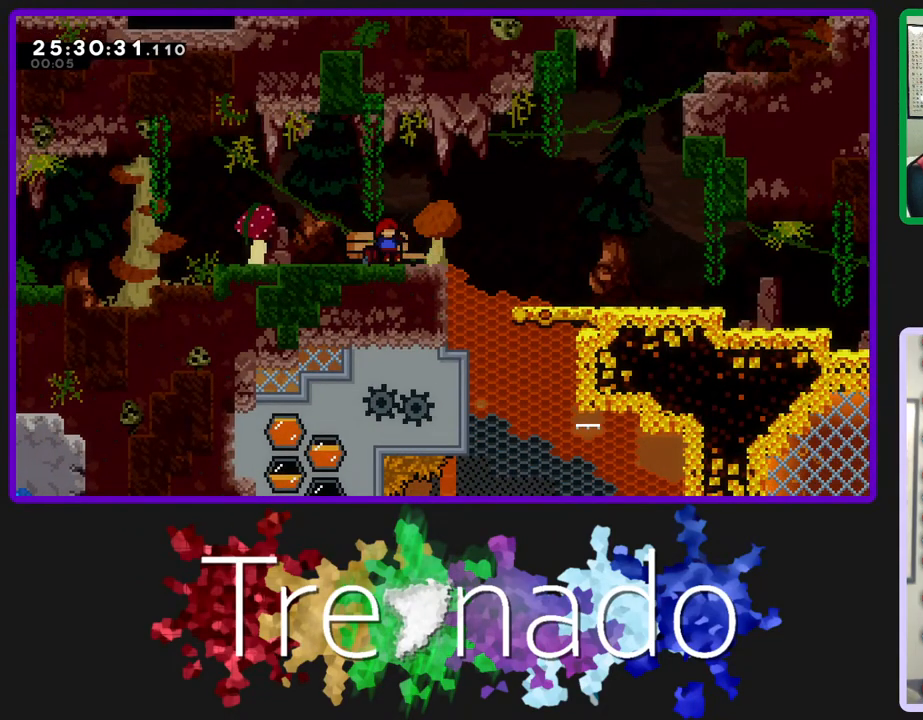
{"buttons": ["R3"], "left_stick": "center", "right_stick": "center", "events": []}
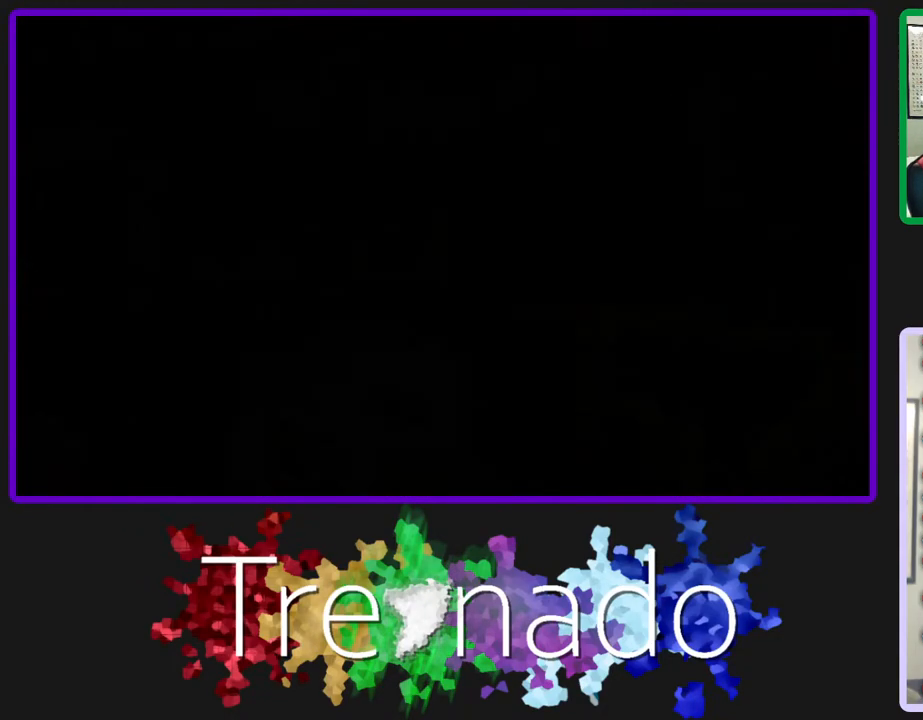
{"buttons": ["R3"], "left_stick": "center", "right_stick": "center", "events": []}
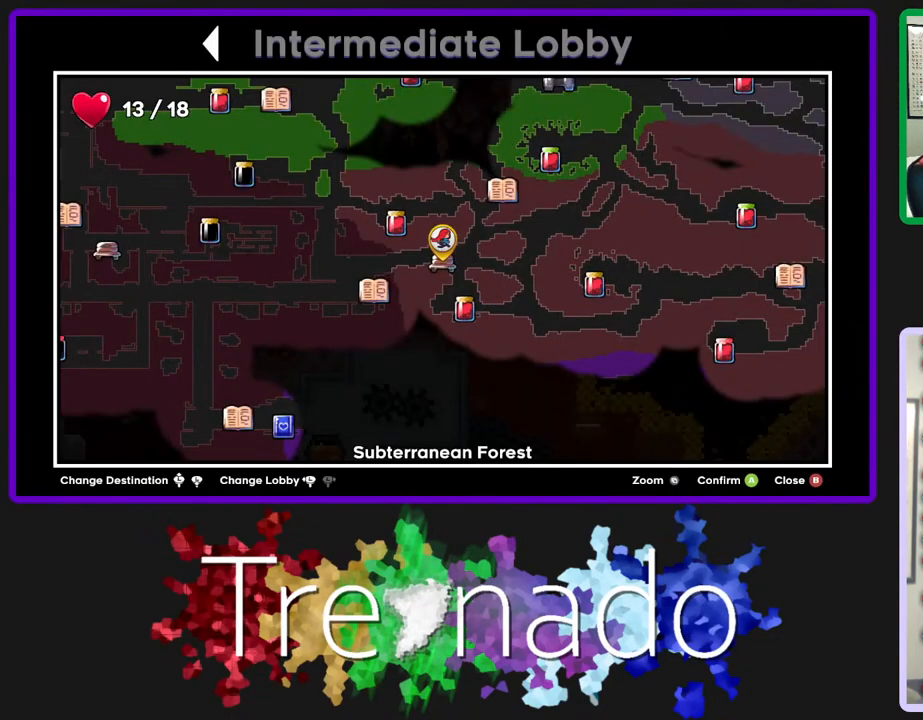
{"buttons": ["R3"], "left_stick": "center", "right_stick": "center", "events": []}
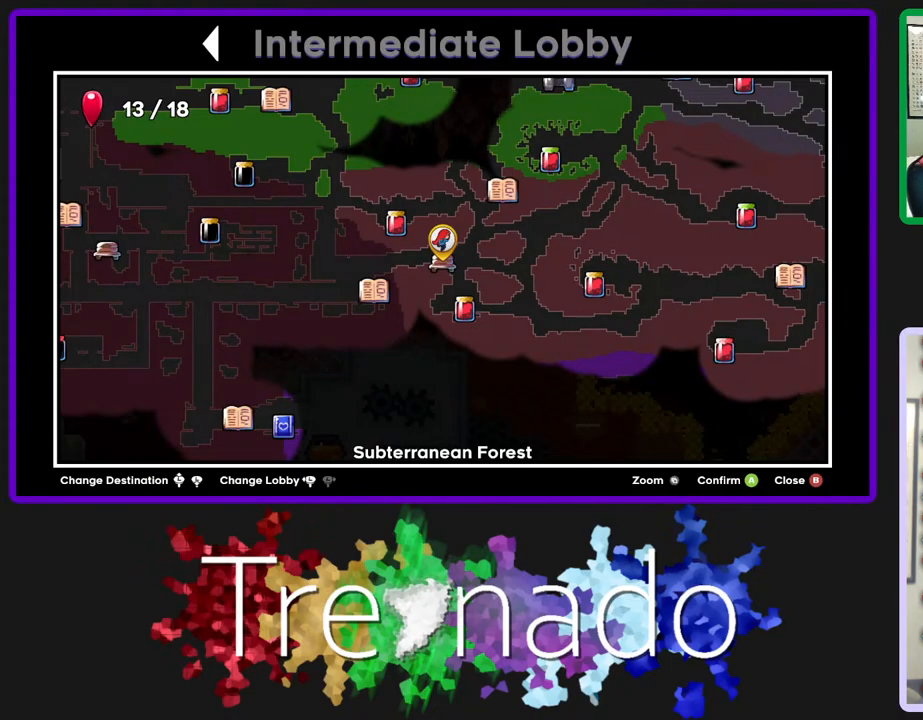
{"buttons": ["R3"], "left_stick": "center", "right_stick": "center", "events": []}
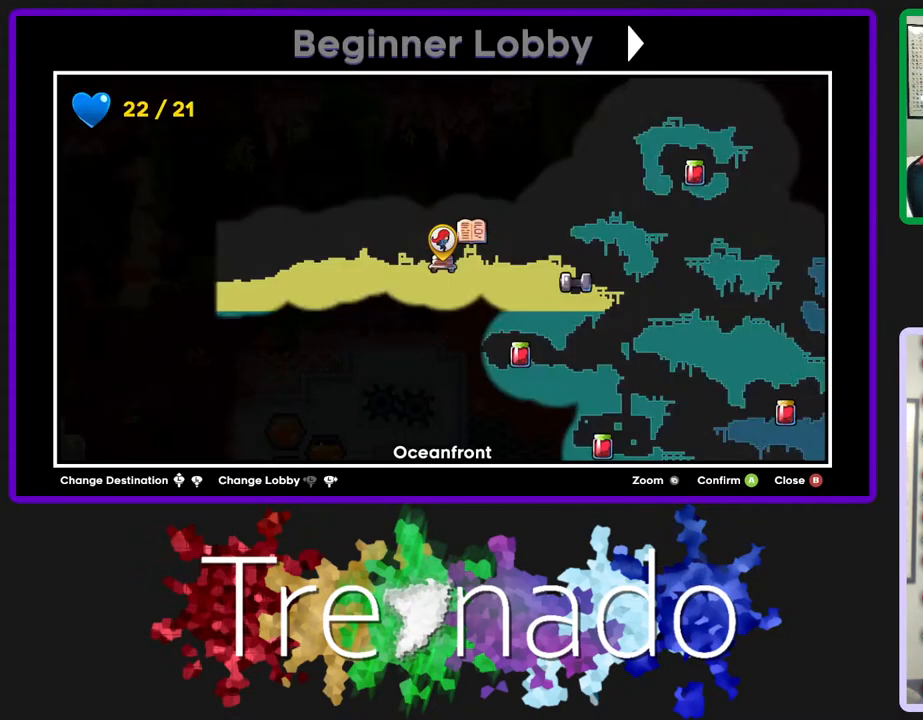
{"buttons": ["R3"], "left_stick": "center", "right_stick": "center", "events": []}
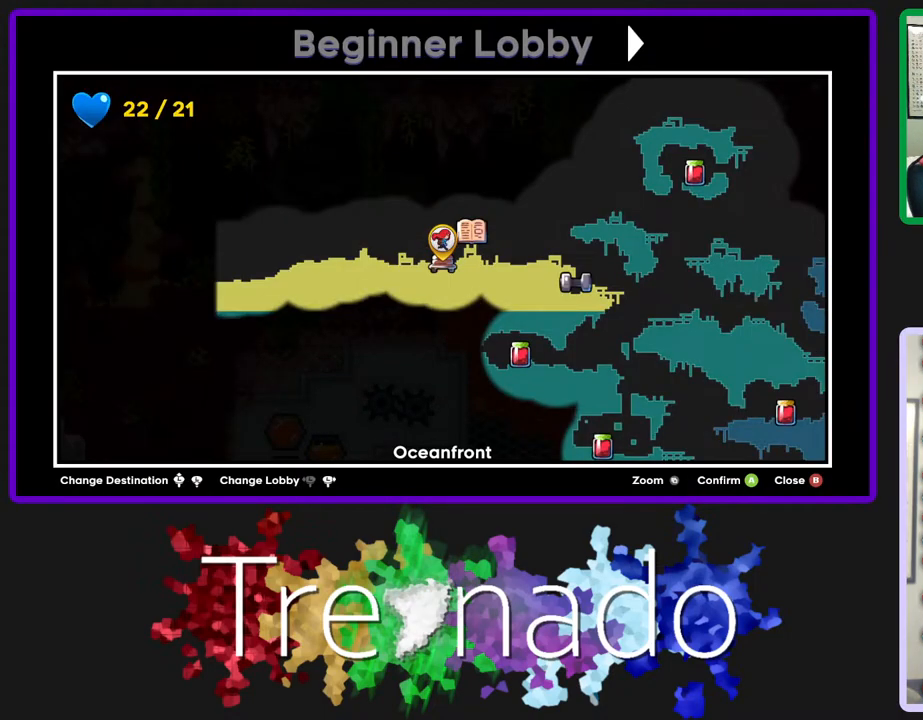
{"buttons": ["R3"], "left_stick": "center", "right_stick": "center", "events": []}
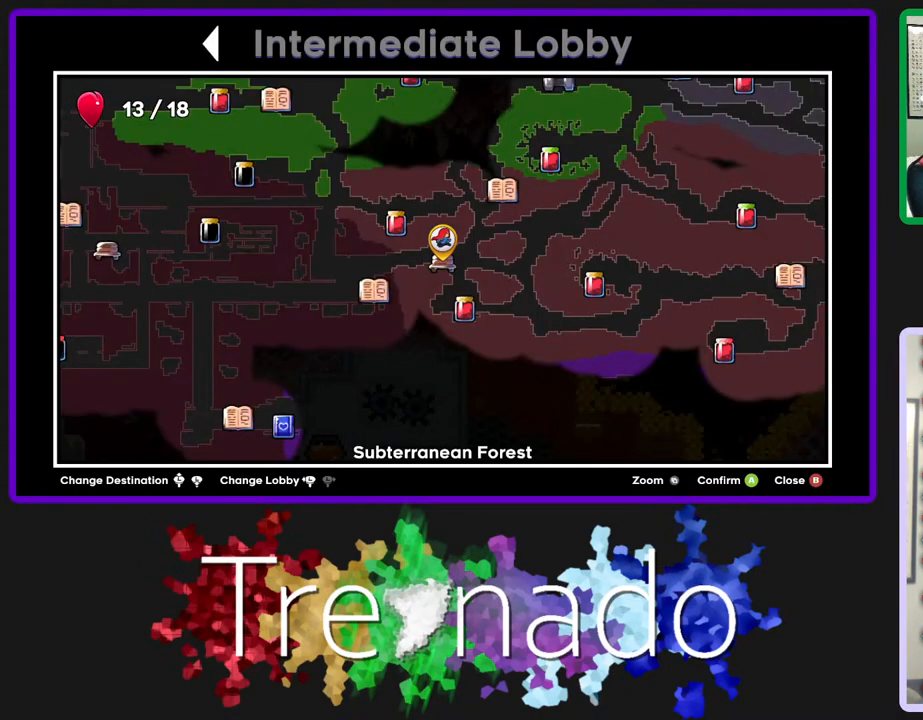
{"buttons": ["R3"], "left_stick": "center", "right_stick": "center", "events": []}